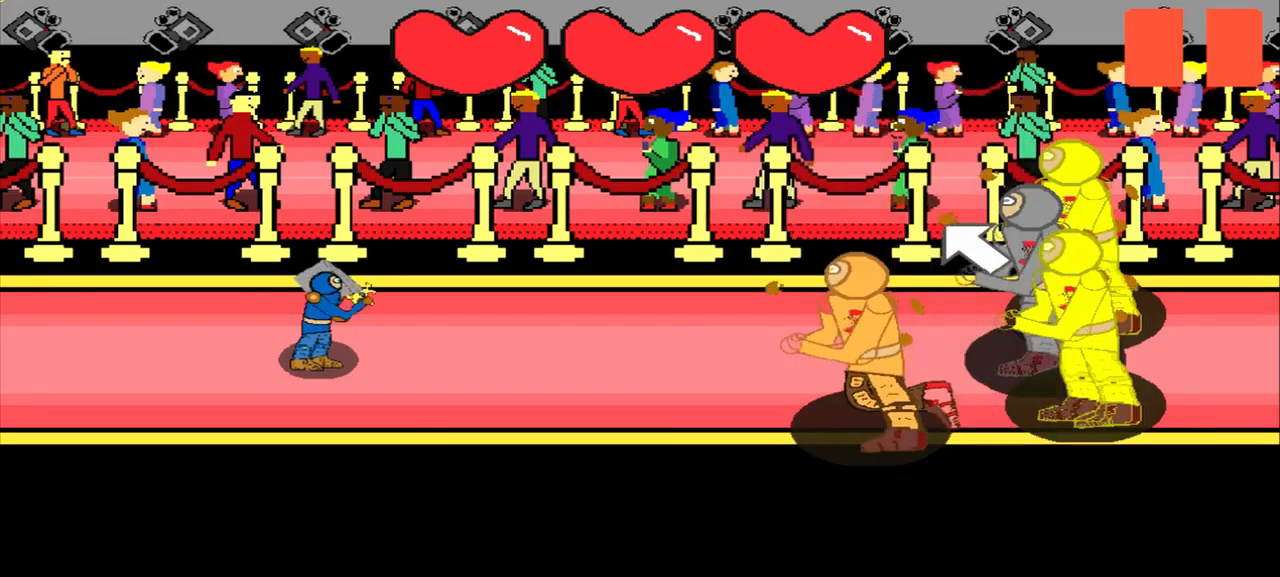
Gameplay with a controller (PlayStation layout); each line is a JSON object with the inputs held at the frame after it. "events" lists button and stick changes between this image and that frame as [ms after this image, input, new state], when the widget could be followed in between. Not read: L3 R3 right_stick.
{"buttons": [], "left_stick": "center", "events": [[167, "left_stick", "up-left"], [375, "left_stick", "center"]]}
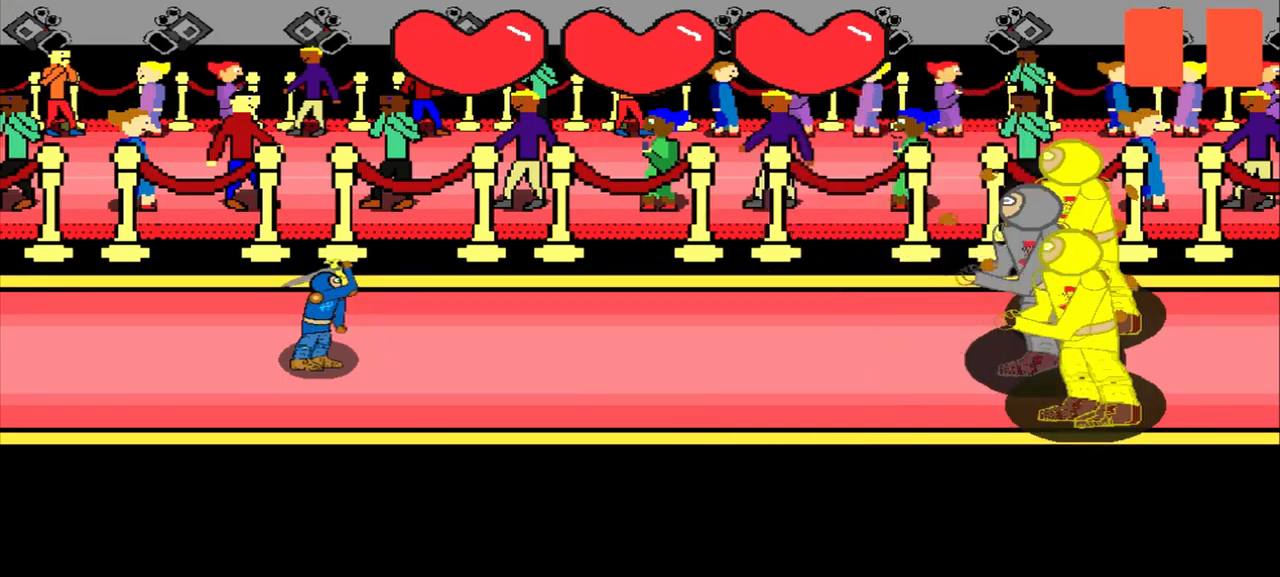
{"buttons": [], "left_stick": "center", "events": []}
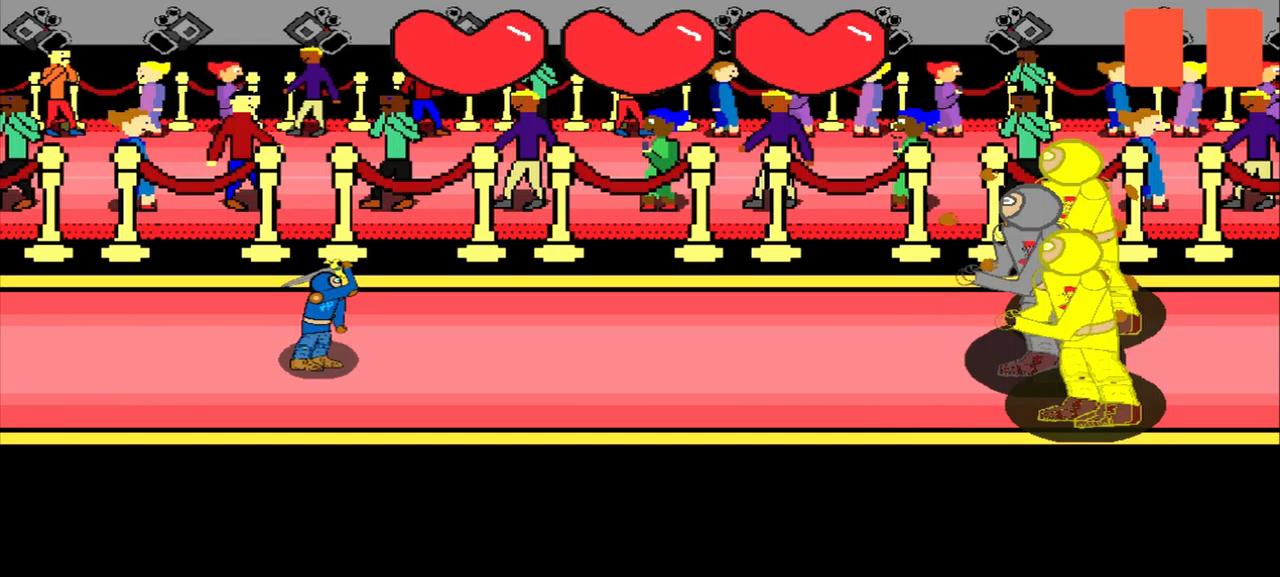
{"buttons": [], "left_stick": "center", "events": []}
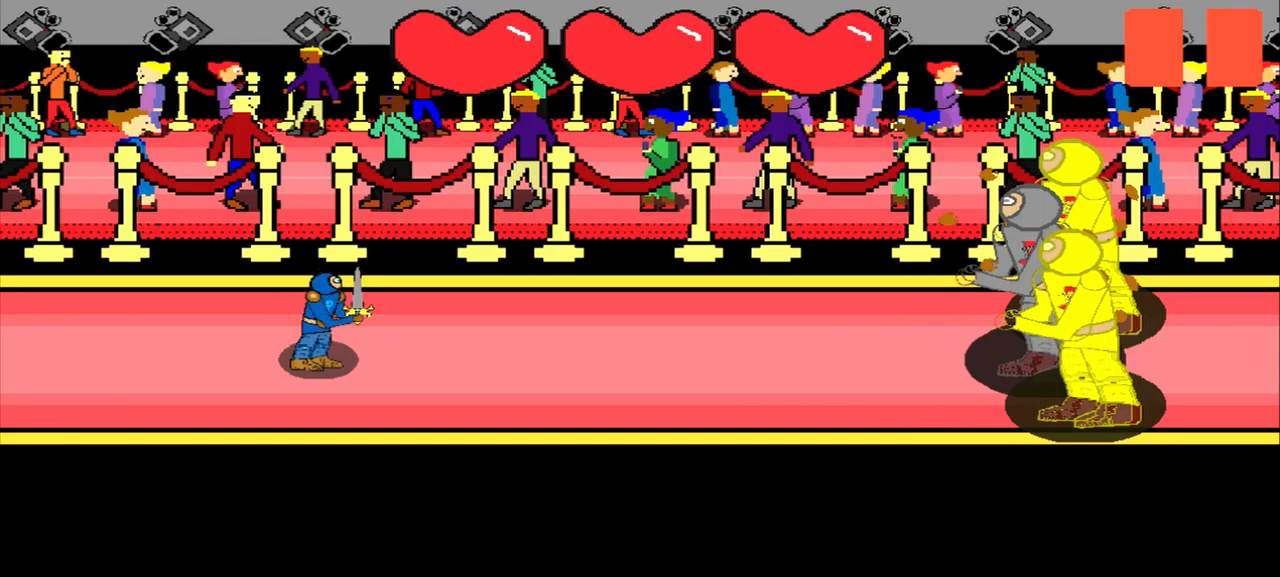
{"buttons": [], "left_stick": "center", "events": []}
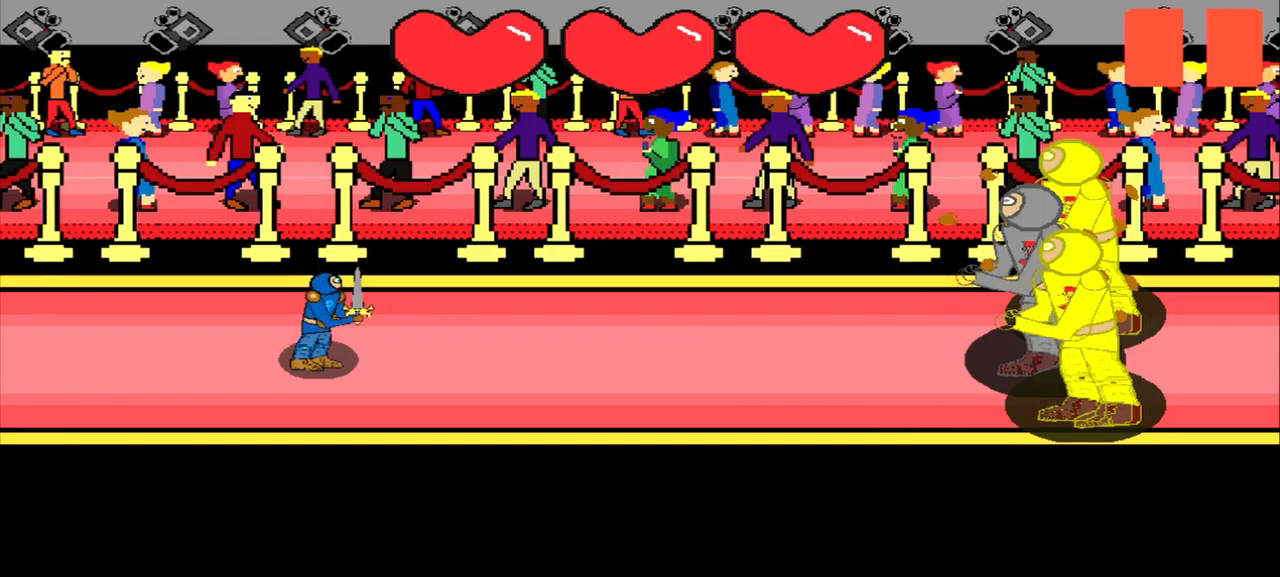
{"buttons": [], "left_stick": "center", "events": []}
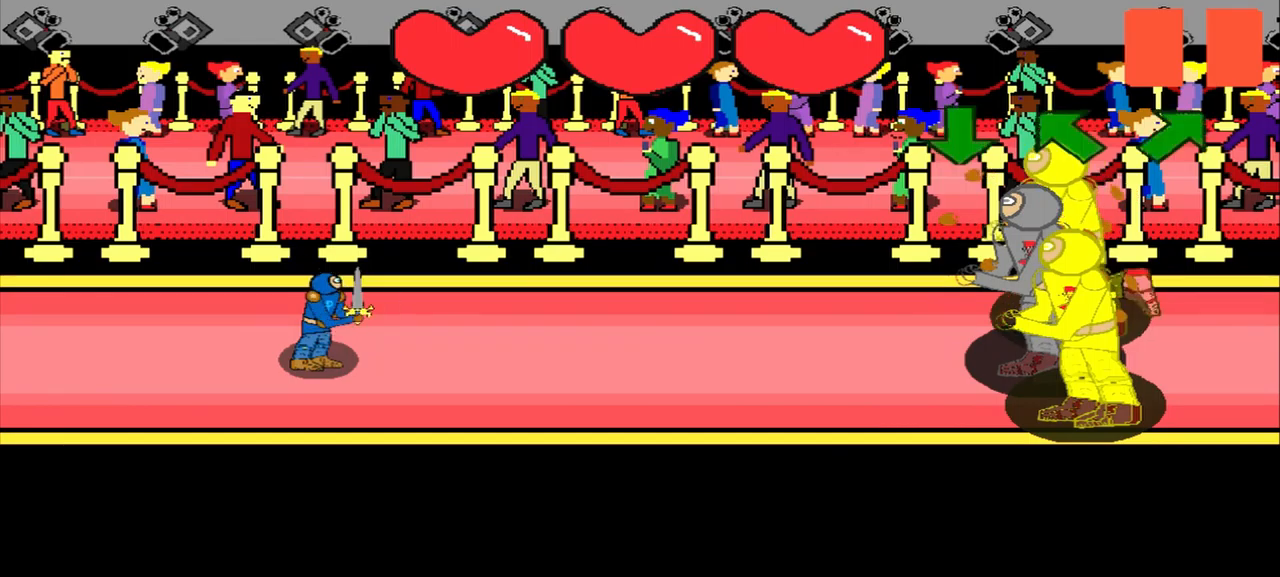
{"buttons": [], "left_stick": "center", "events": [[42, "left_stick", "down"], [209, "left_stick", "center"]]}
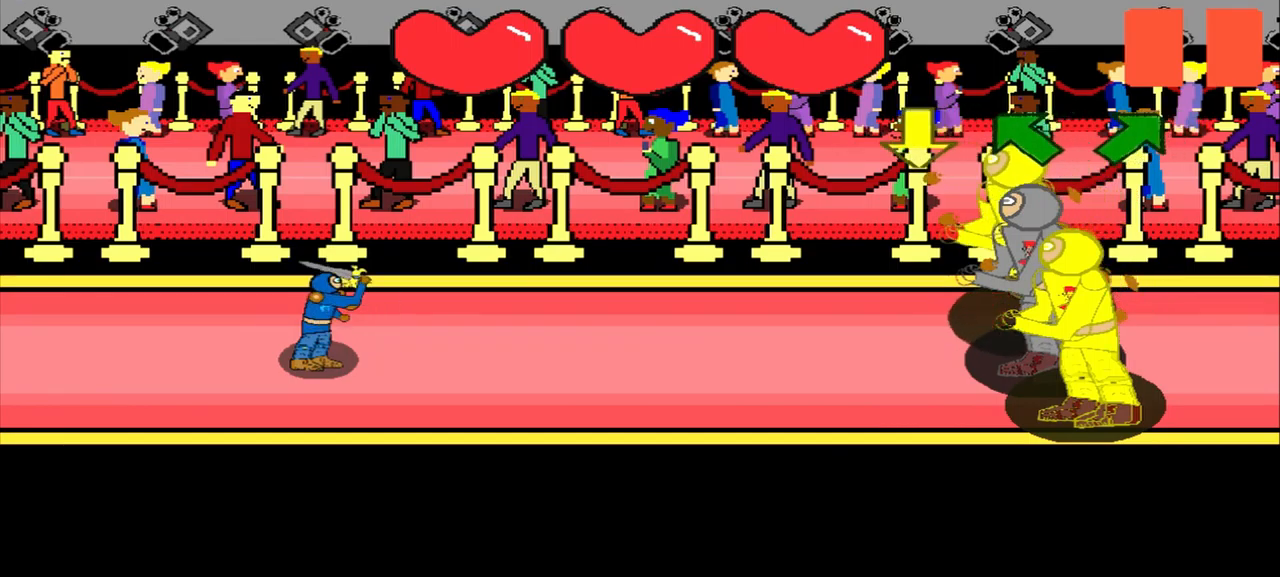
{"buttons": [], "left_stick": "center", "events": []}
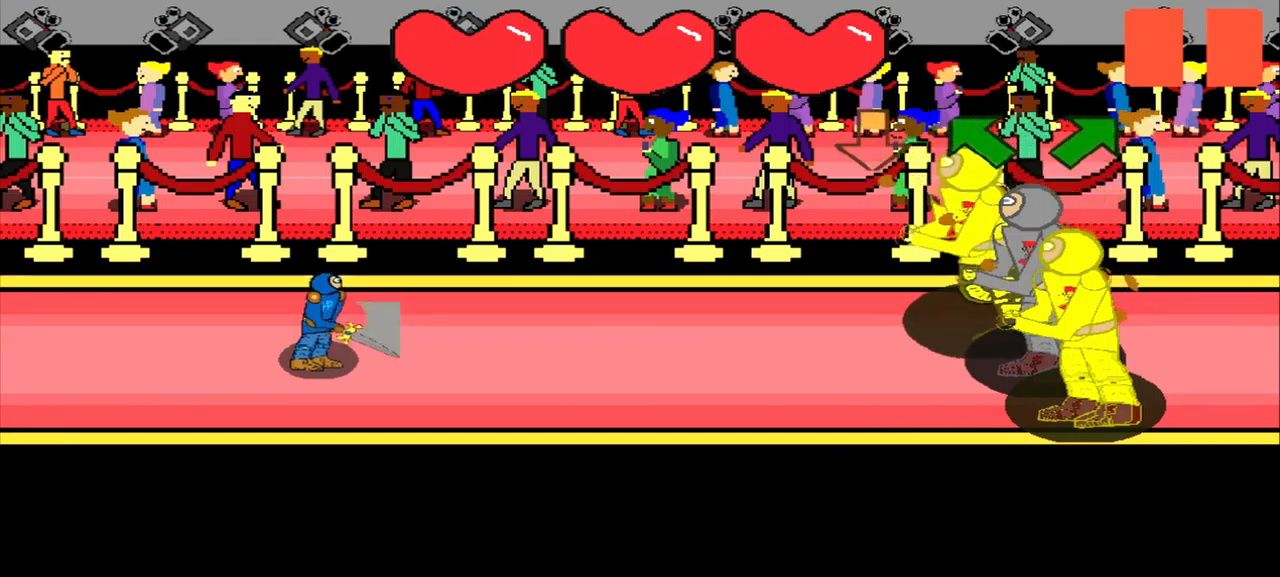
{"buttons": [], "left_stick": "center", "events": [[334, "left_stick", "up-left"], [500, "left_stick", "center"]]}
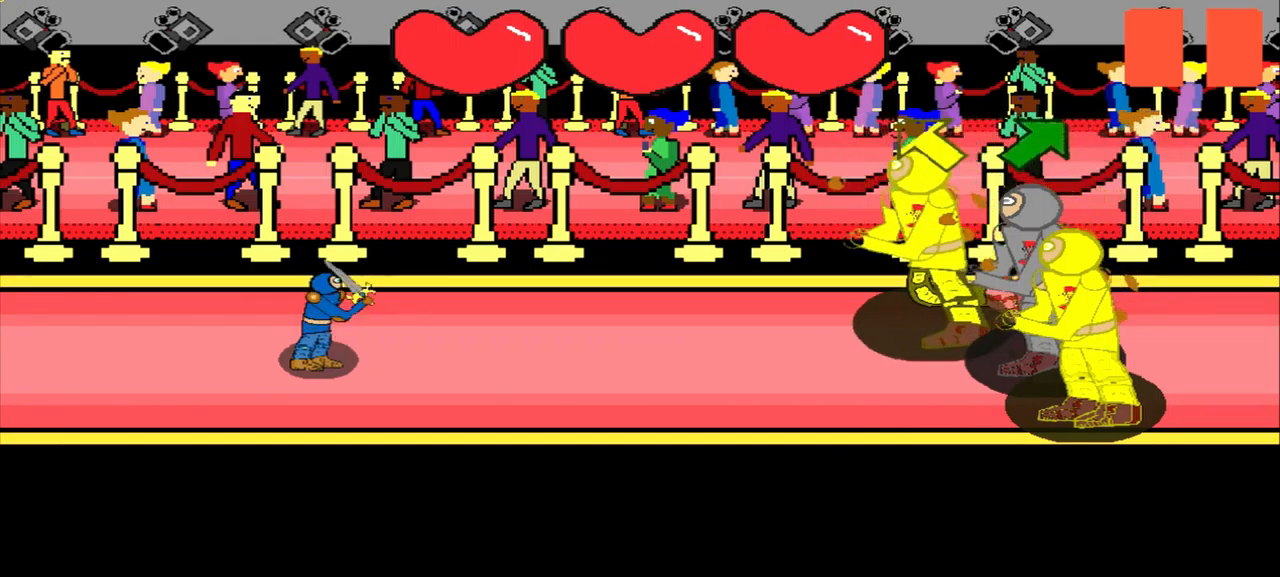
{"buttons": [], "left_stick": "center", "events": []}
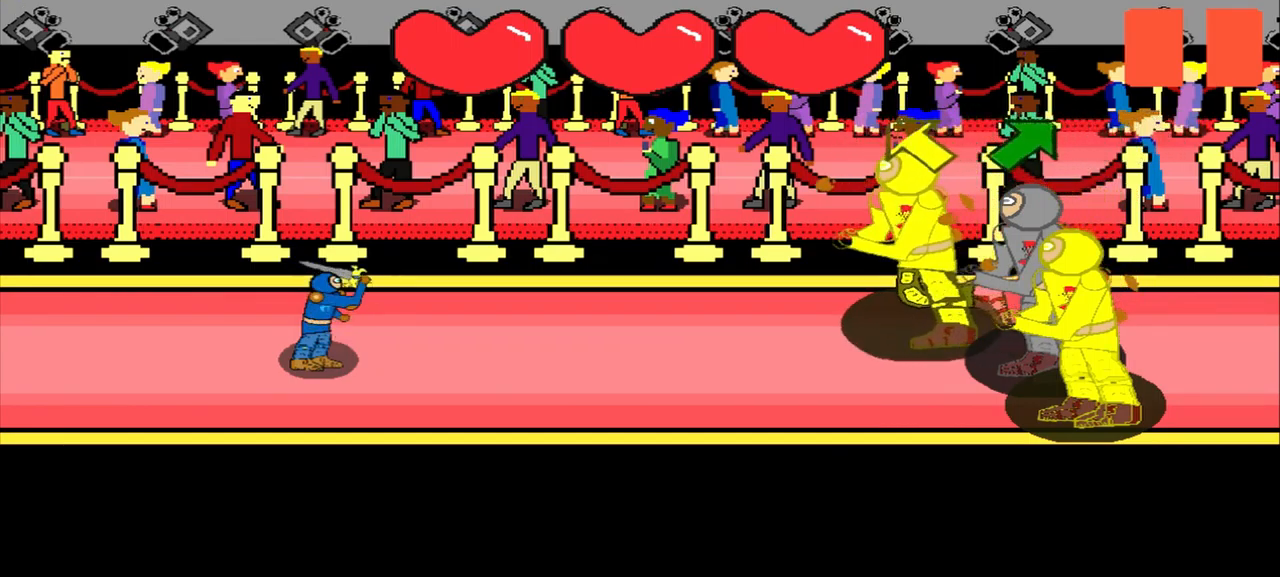
{"buttons": [], "left_stick": "up-left", "events": [[500, "left_stick", "up-left"]]}
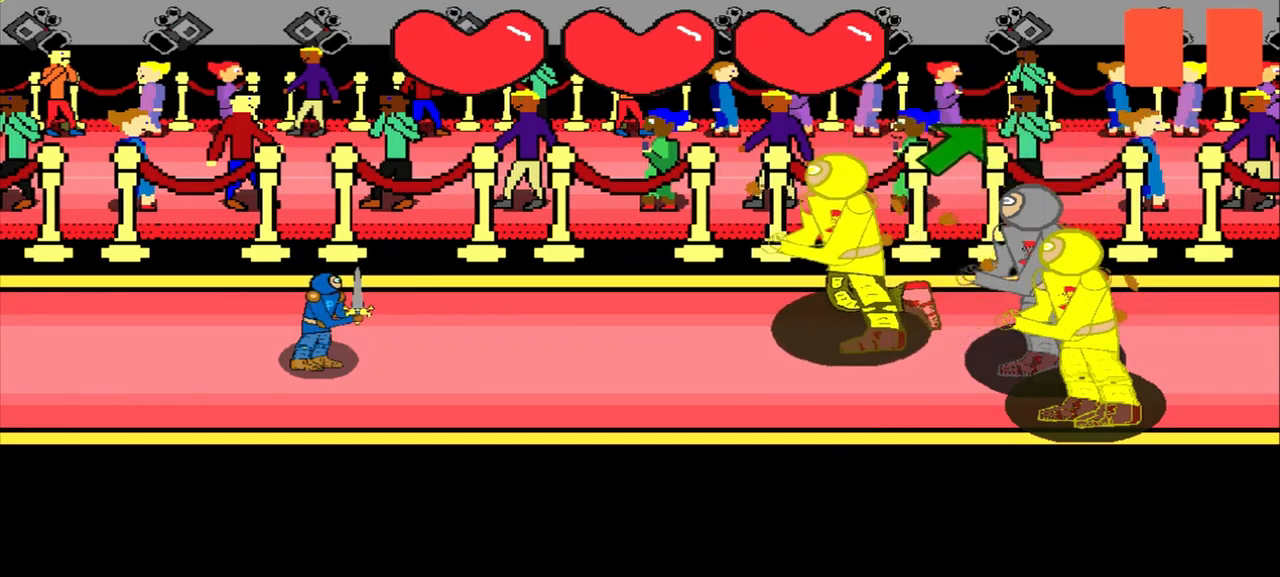
{"buttons": [], "left_stick": "center", "events": [[84, "left_stick", "center"]]}
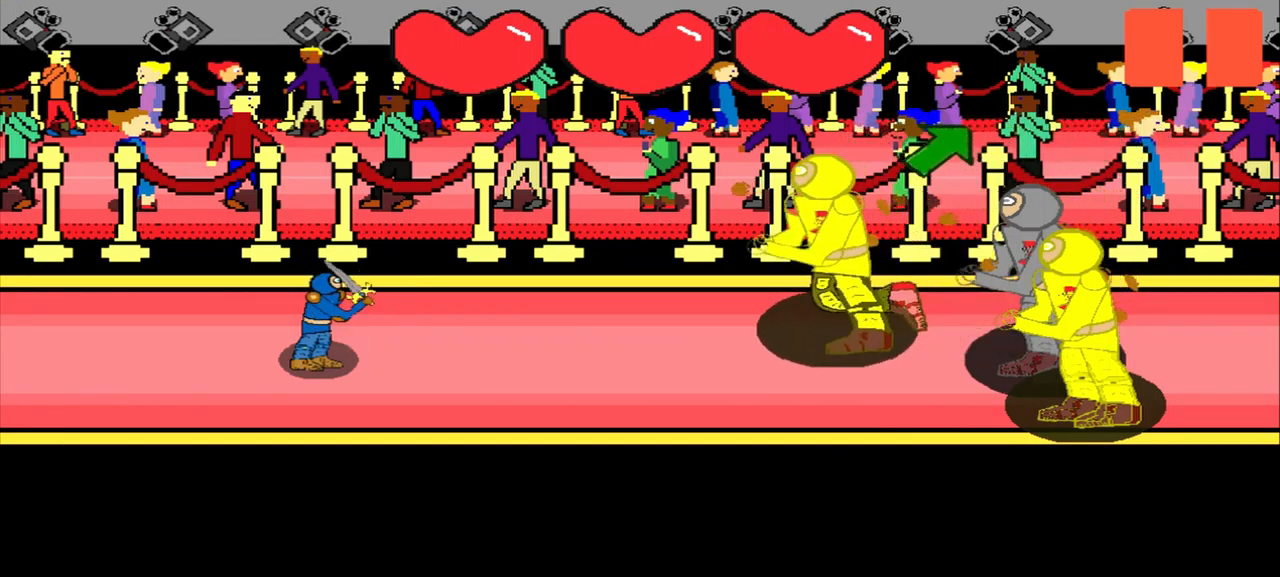
{"buttons": [], "left_stick": "up-right", "events": [[500, "left_stick", "up-right"]]}
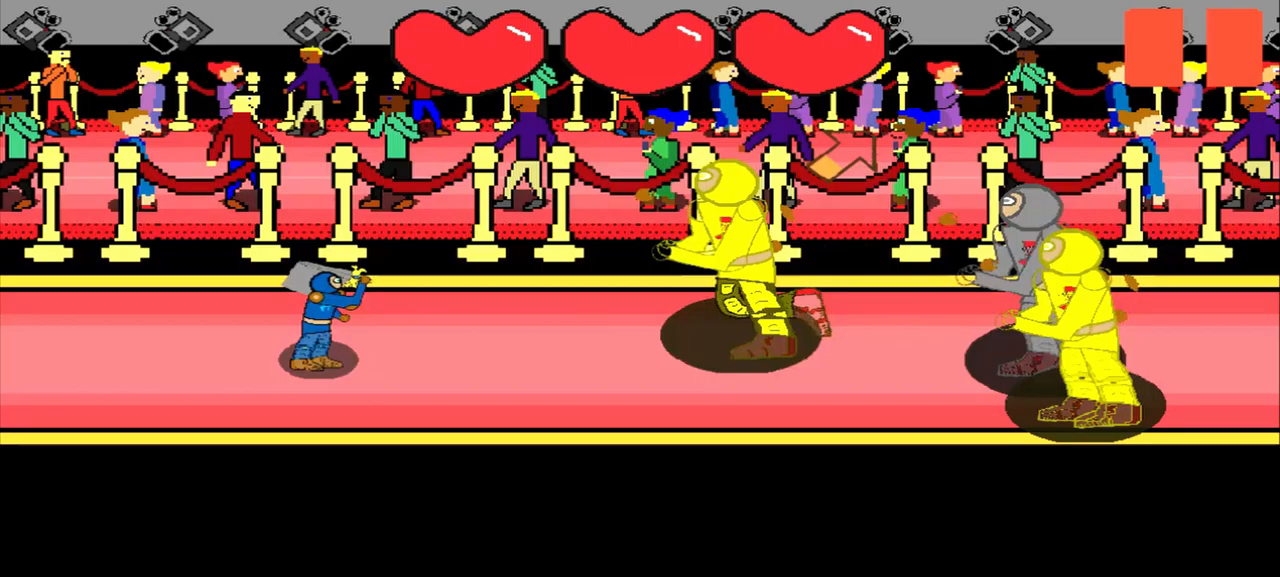
{"buttons": [], "left_stick": "center", "events": [[208, "left_stick", "center"]]}
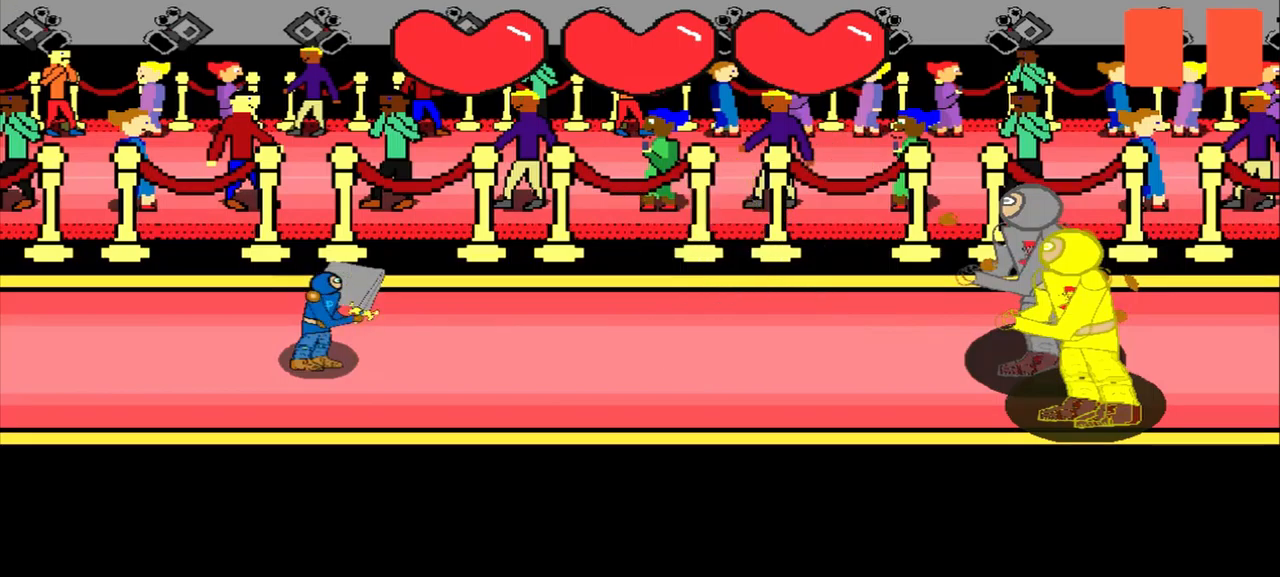
{"buttons": [], "left_stick": "center", "events": []}
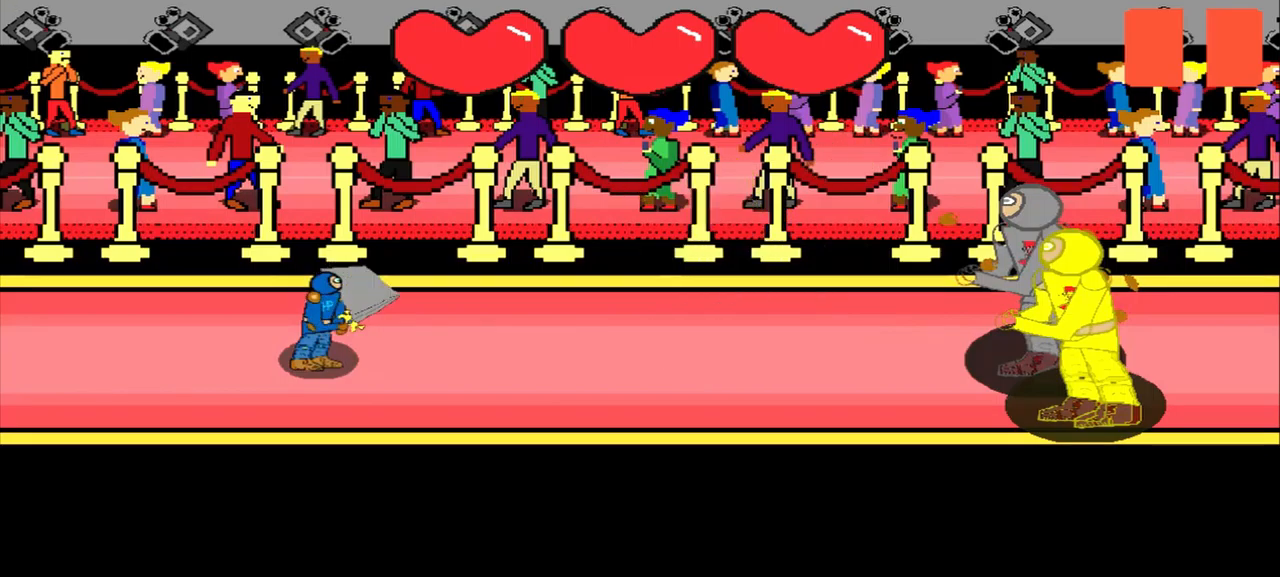
{"buttons": [], "left_stick": "center", "events": []}
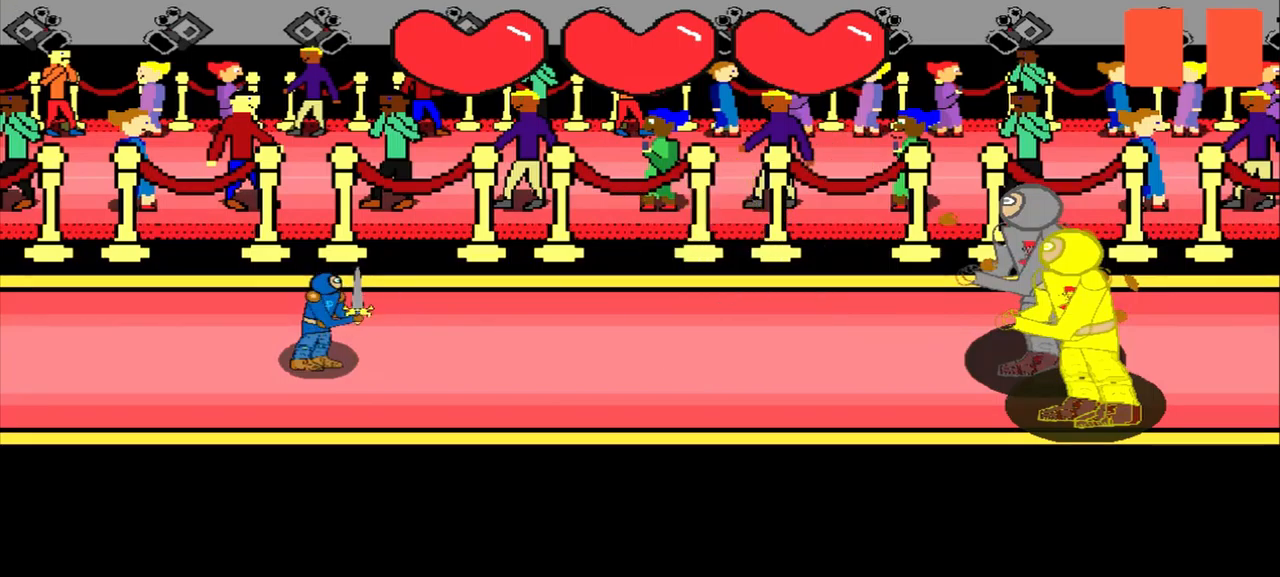
{"buttons": [], "left_stick": "center", "events": []}
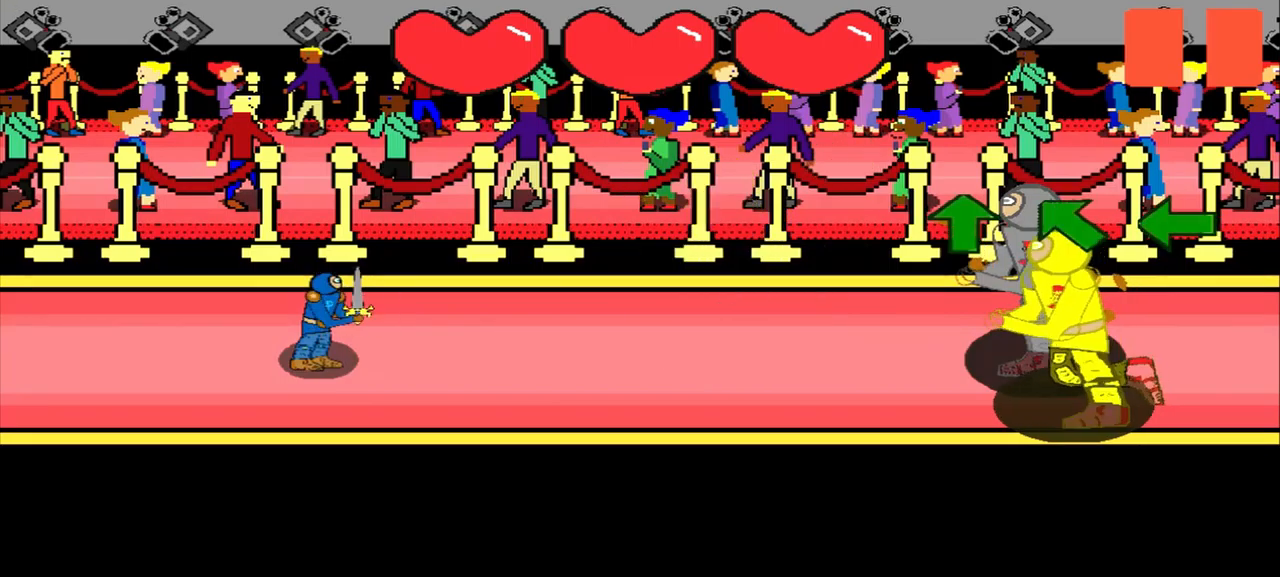
{"buttons": [], "left_stick": "up", "events": [[417, "left_stick", "up"]]}
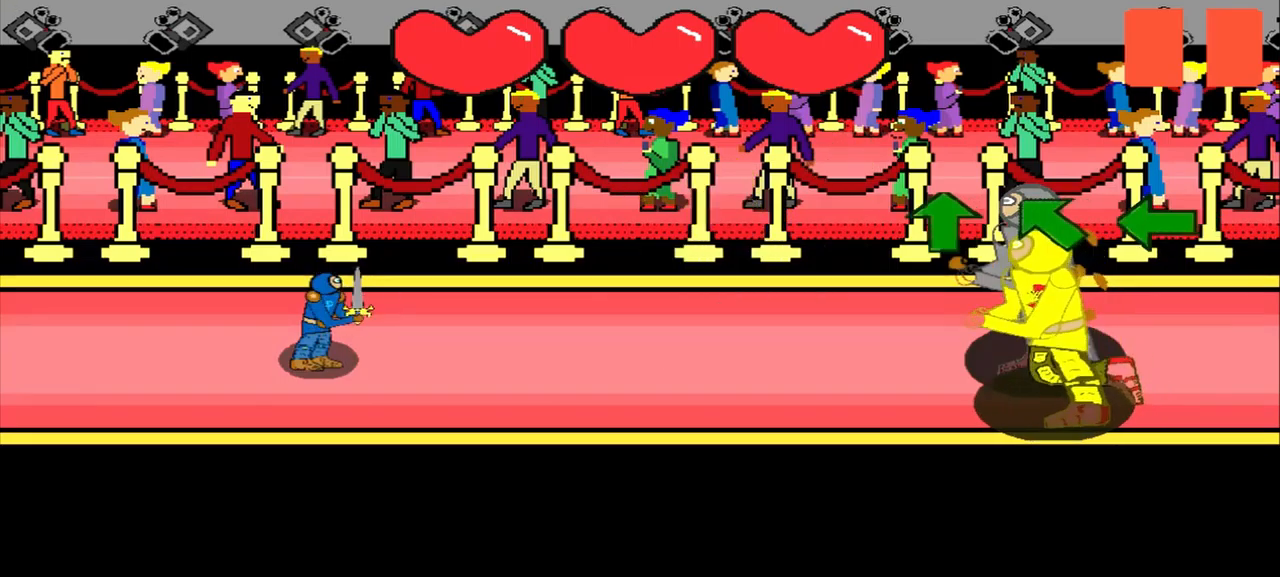
{"buttons": [], "left_stick": "up", "events": [[167, "left_stick", "center"], [292, "left_stick", "up"]]}
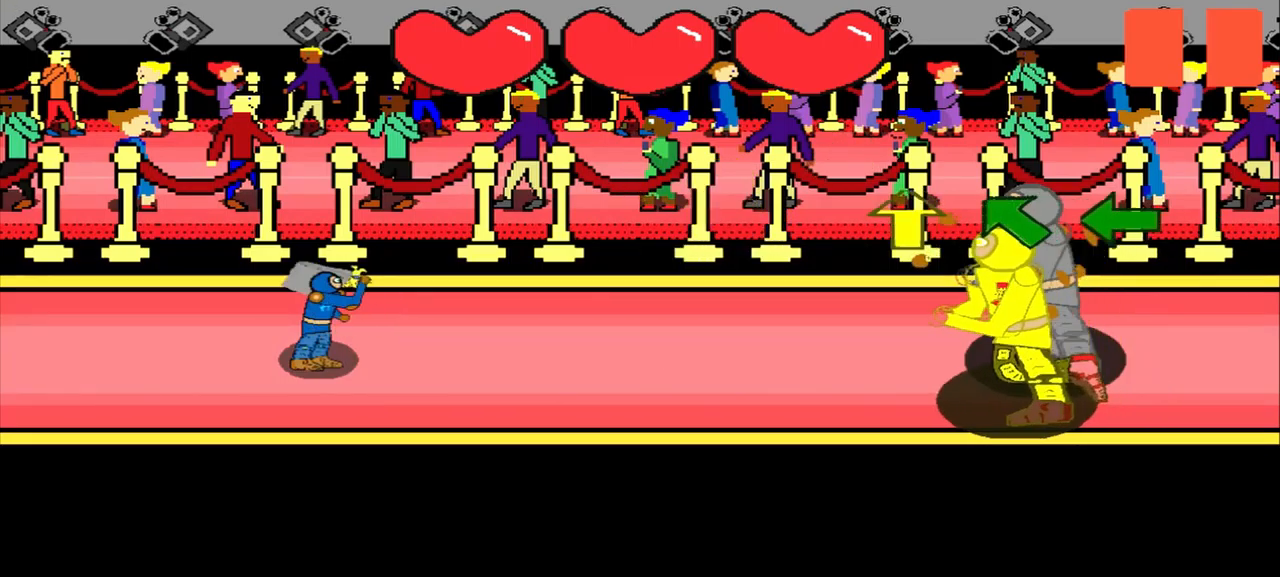
{"buttons": [], "left_stick": "center", "events": [[333, "left_stick", "center"]]}
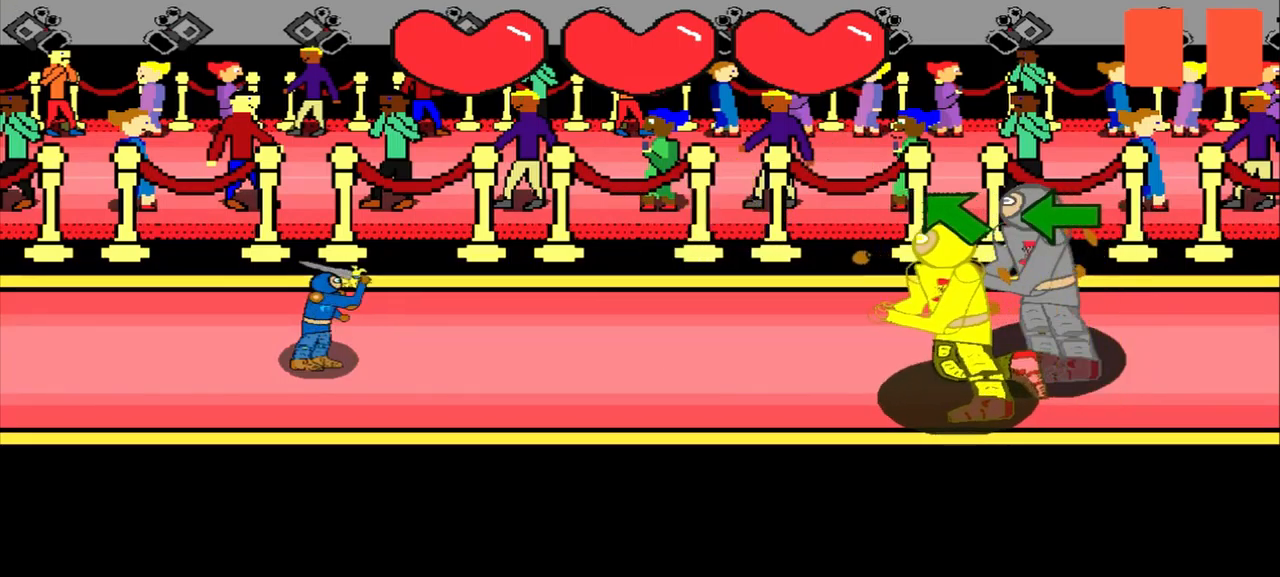
{"buttons": [], "left_stick": "center", "events": []}
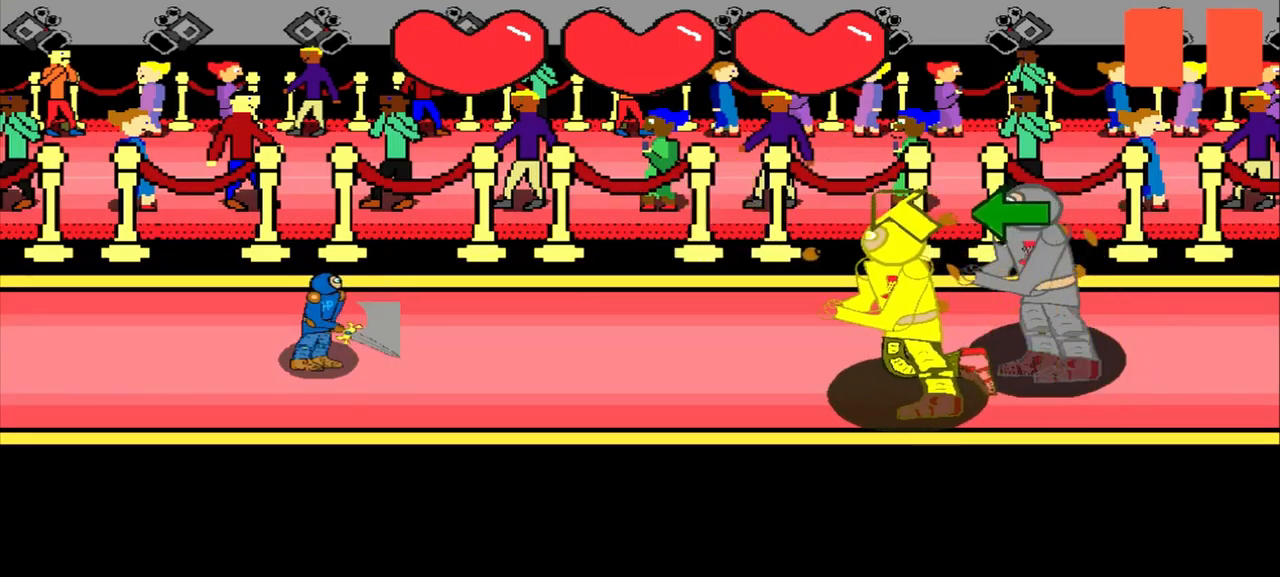
{"buttons": [], "left_stick": "up-left", "events": [[333, "left_stick", "up-left"]]}
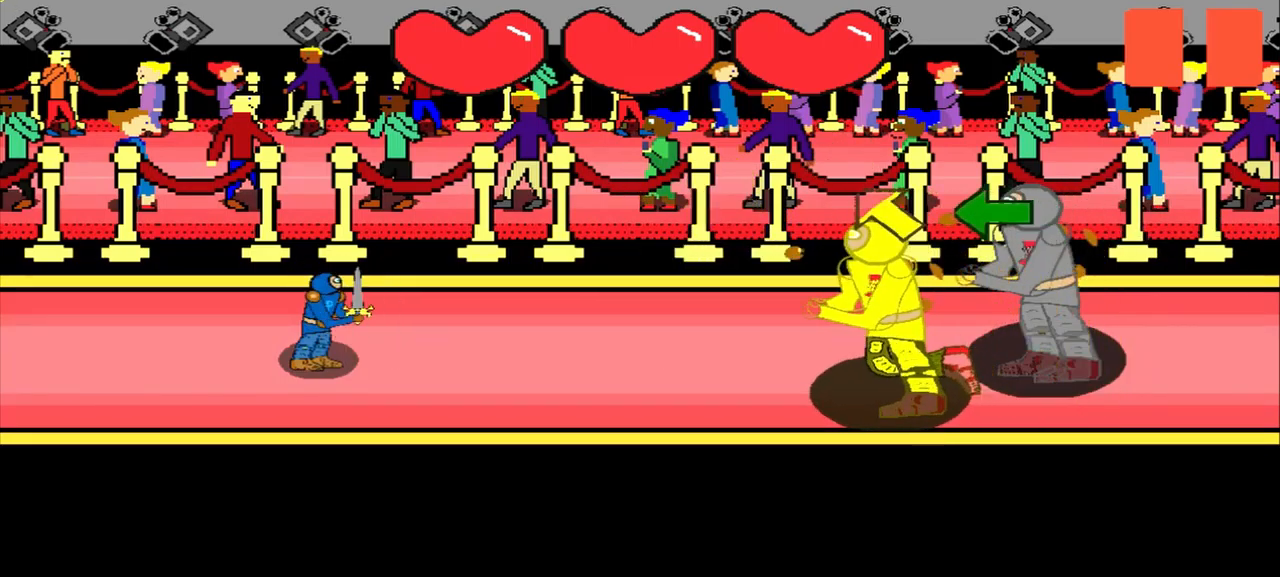
{"buttons": [], "left_stick": "left", "events": [[458, "left_stick", "left"]]}
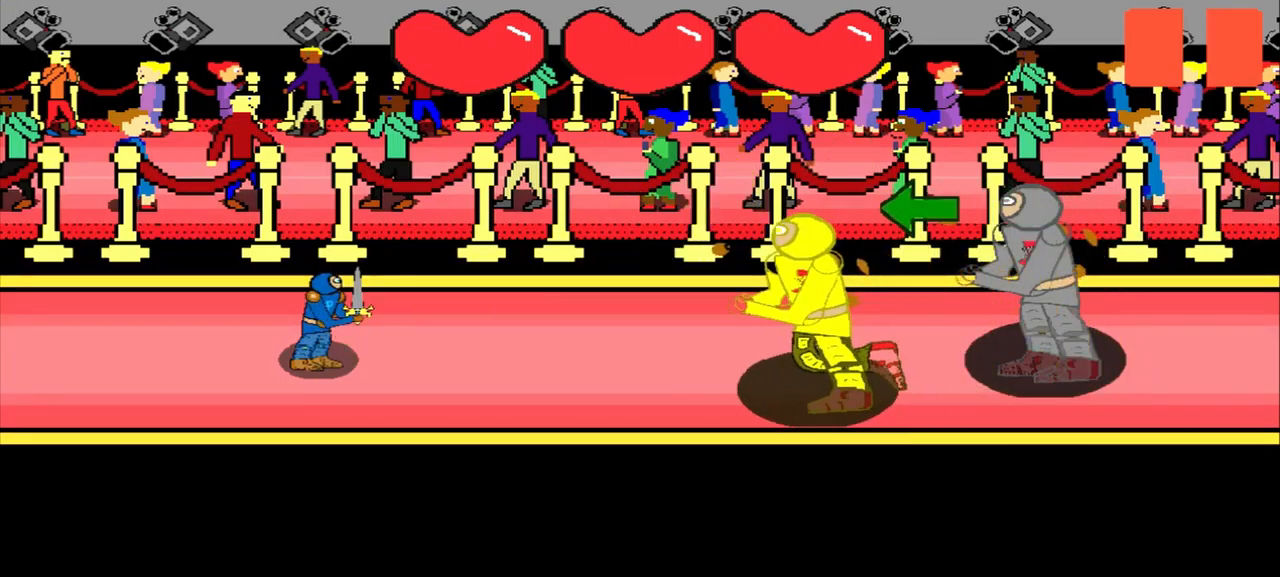
{"buttons": [], "left_stick": "center", "events": [[208, "left_stick", "center"], [375, "left_stick", "left"], [541, "left_stick", "center"]]}
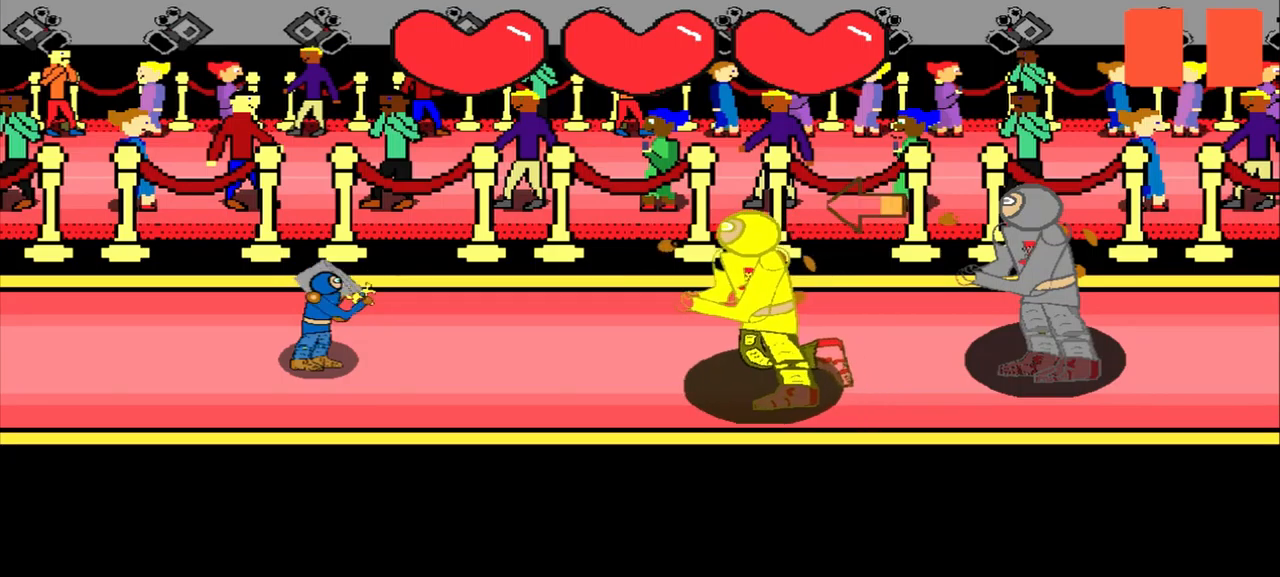
{"buttons": [], "left_stick": "left", "events": [[167, "left_stick", "left"]]}
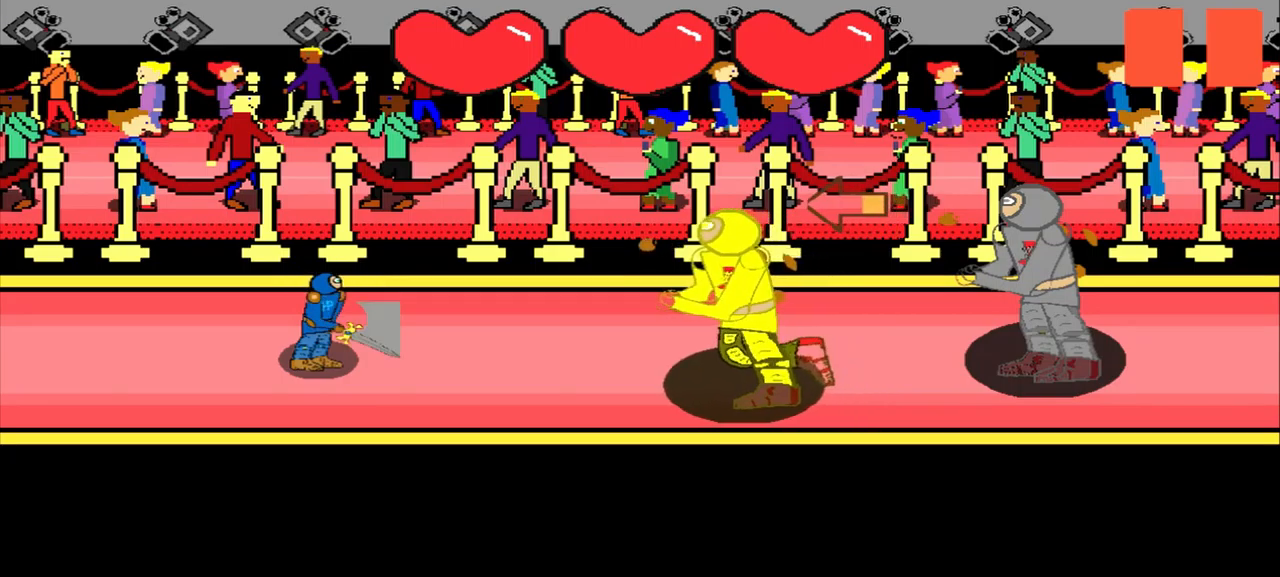
{"buttons": [], "left_stick": "center", "events": [[292, "left_stick", "center"]]}